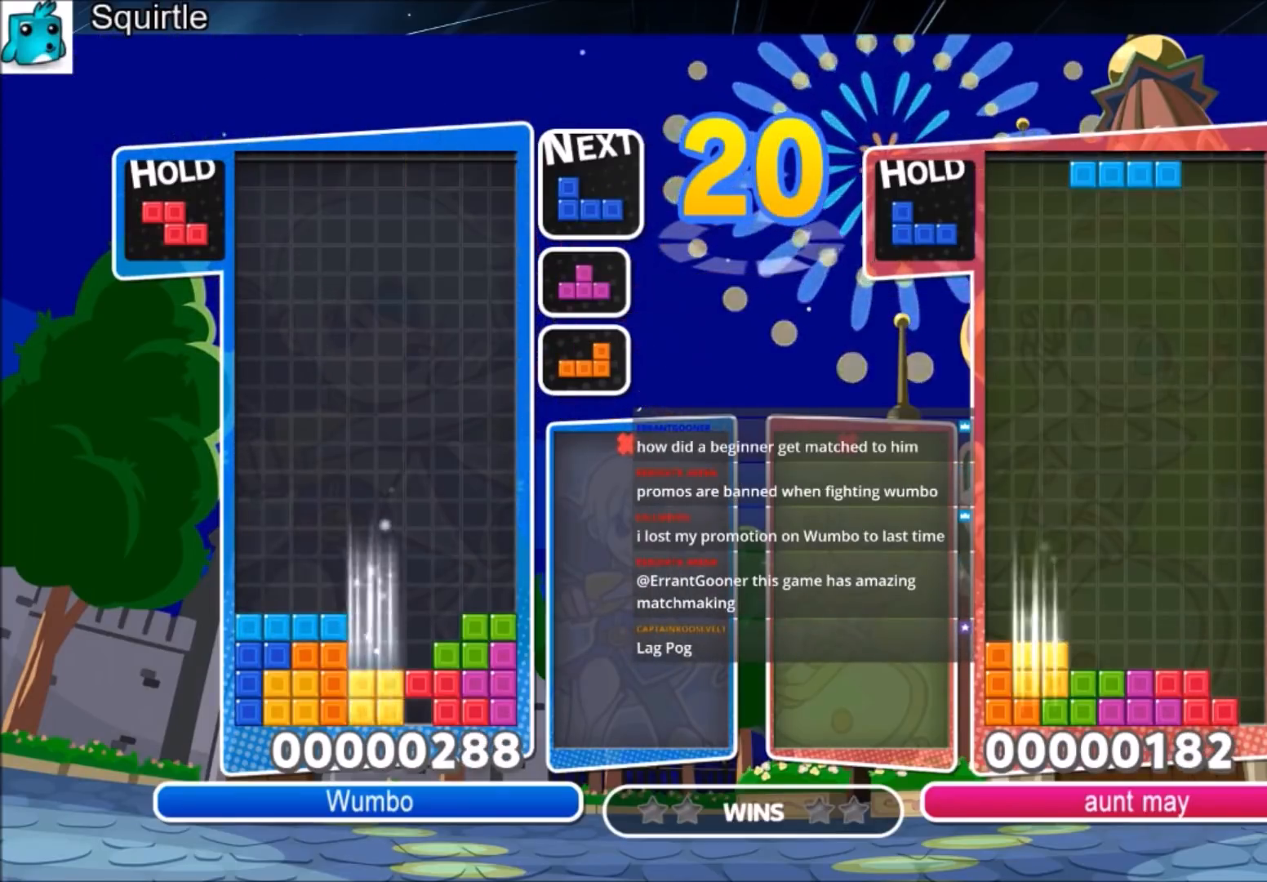
Gameplay with keyboard; each line is a JSON object with the keys held at the frame after it. "events" lists presses ("down") and releases ("up") of "c", "down", "left", "right", "shift", "up", "x" and "z" between this image and that frame as [ms after this image, input, new state], when the widget could be followed in between. No other keys are recorded. Mouse input is not recorded.
{"keys": [], "events": [[400, "down", "up"]]}
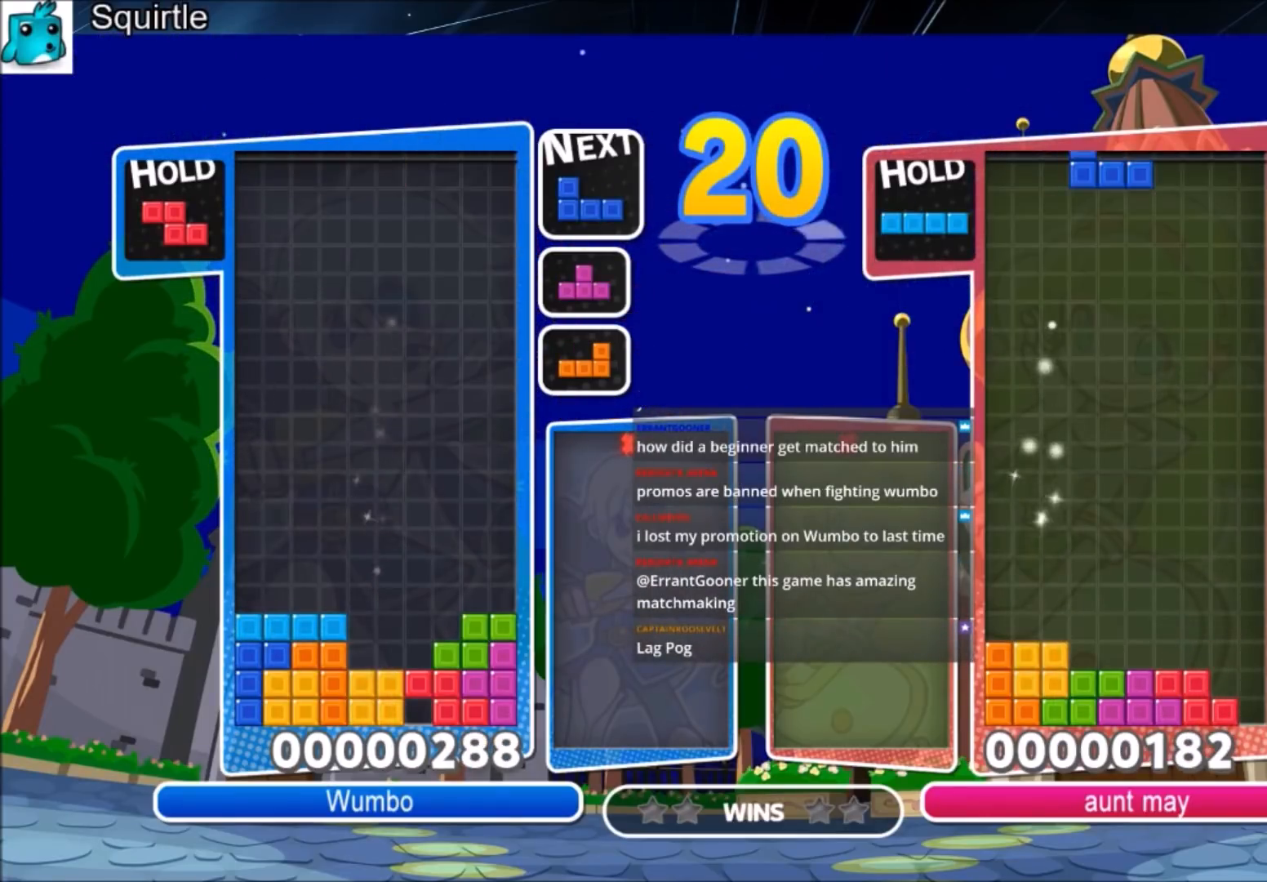
{"keys": [], "events": []}
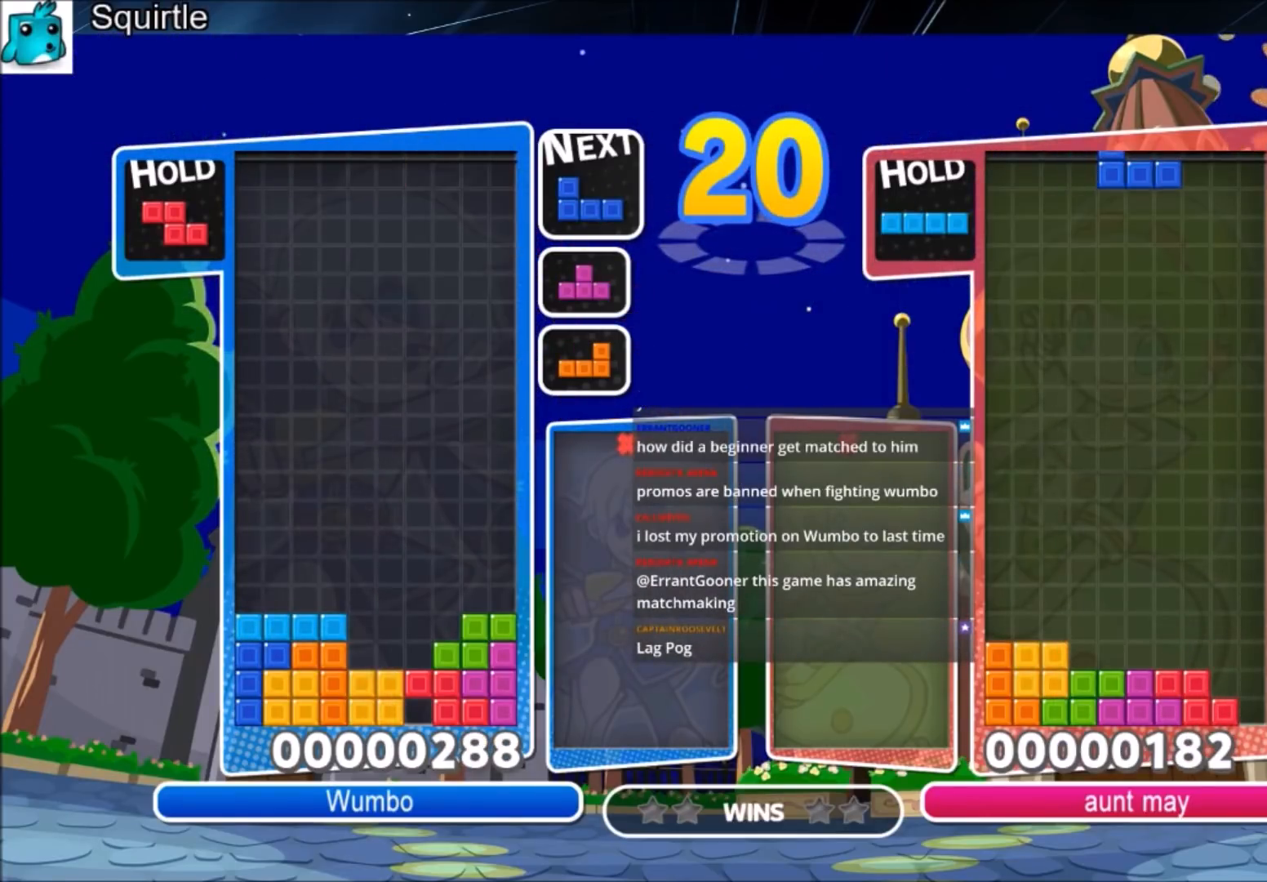
{"keys": [], "events": []}
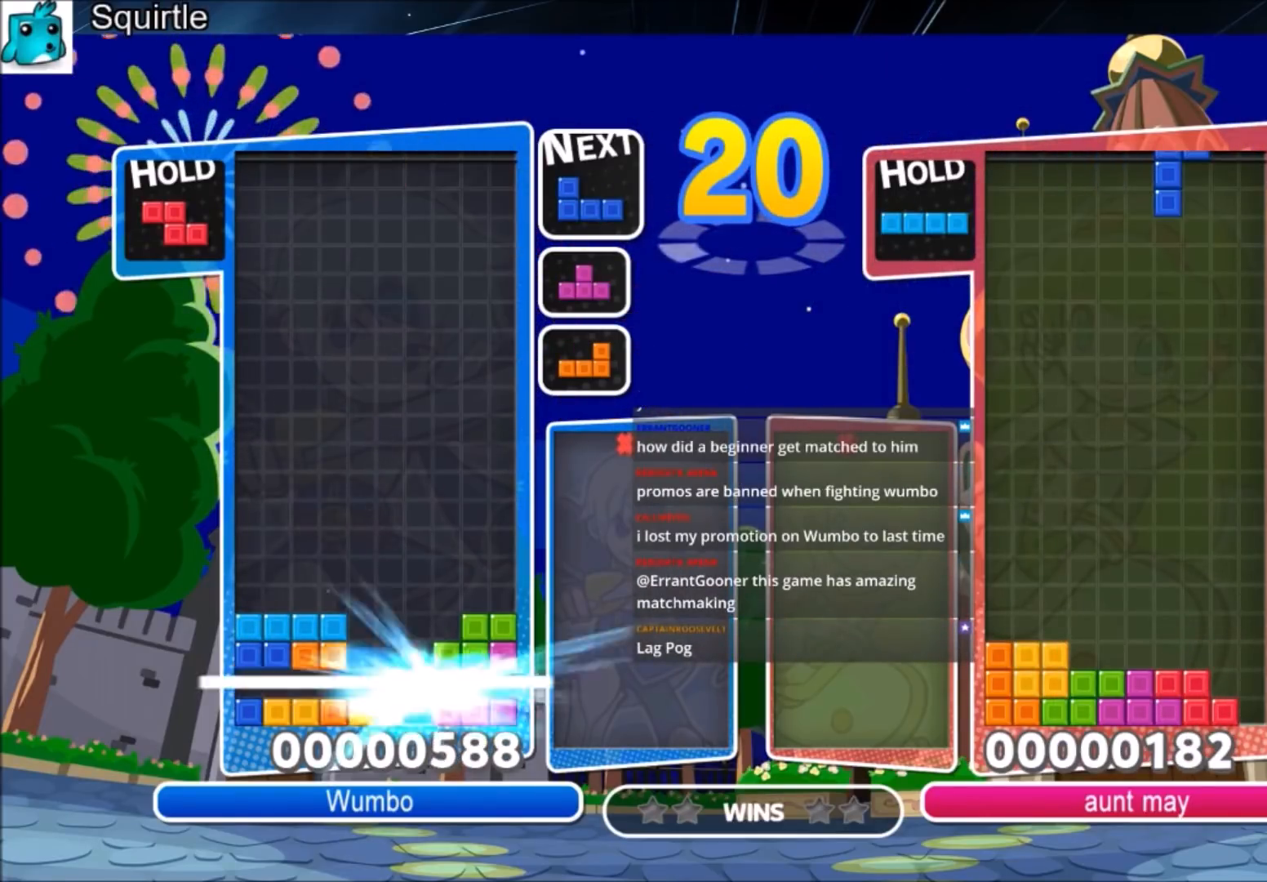
{"keys": [], "events": []}
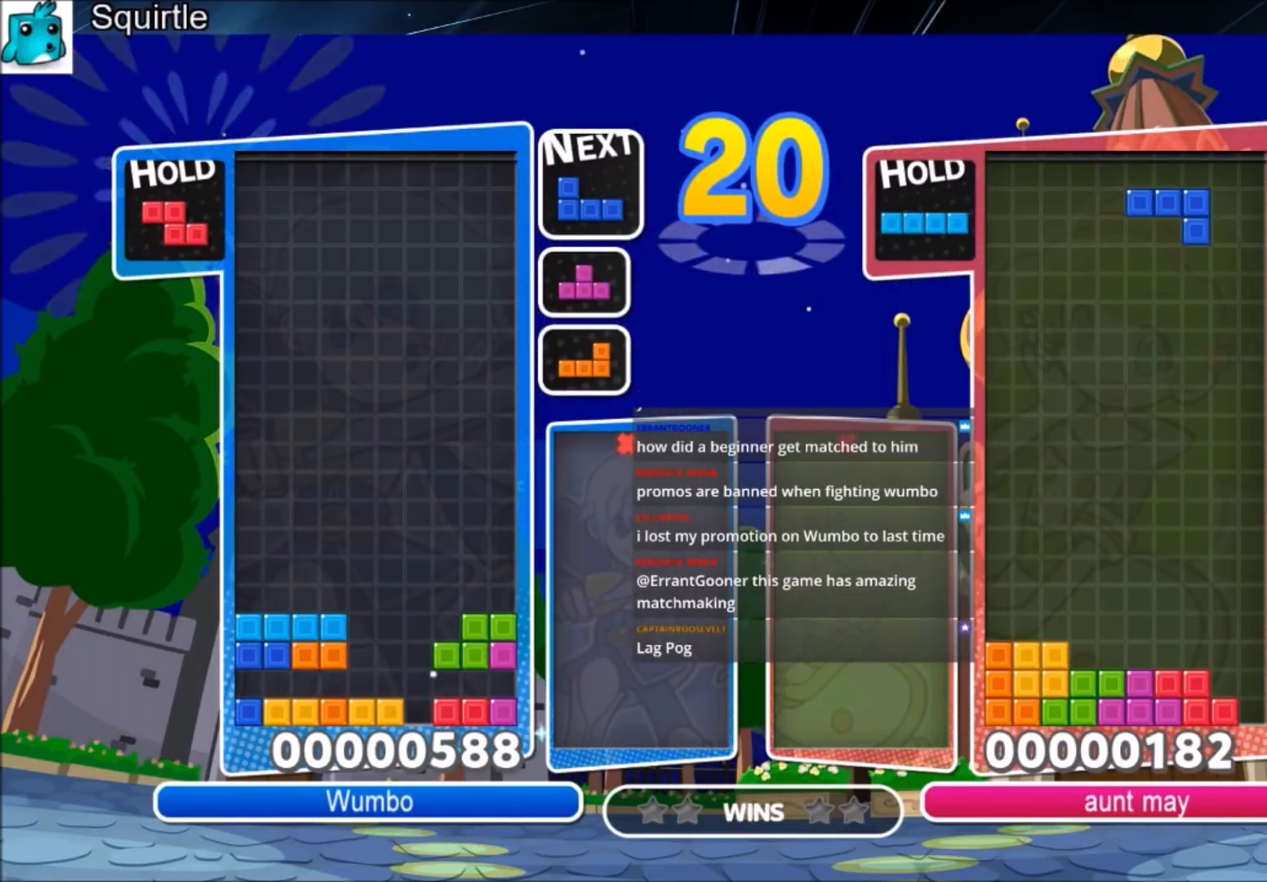
{"keys": [], "events": [[367, "right", "down"], [434, "right", "up"]]}
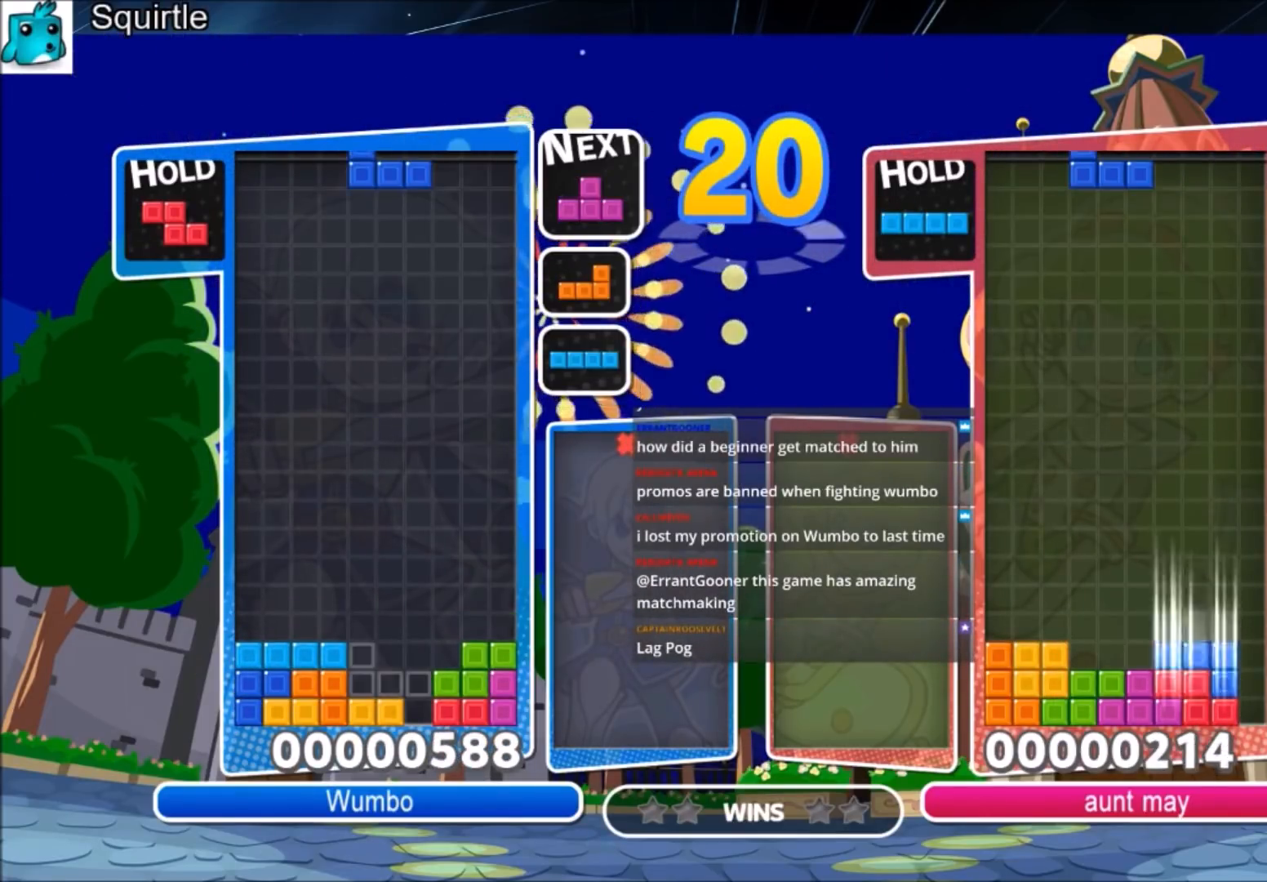
{"keys": [], "events": [[101, "down", "down"], [201, "down", "up"]]}
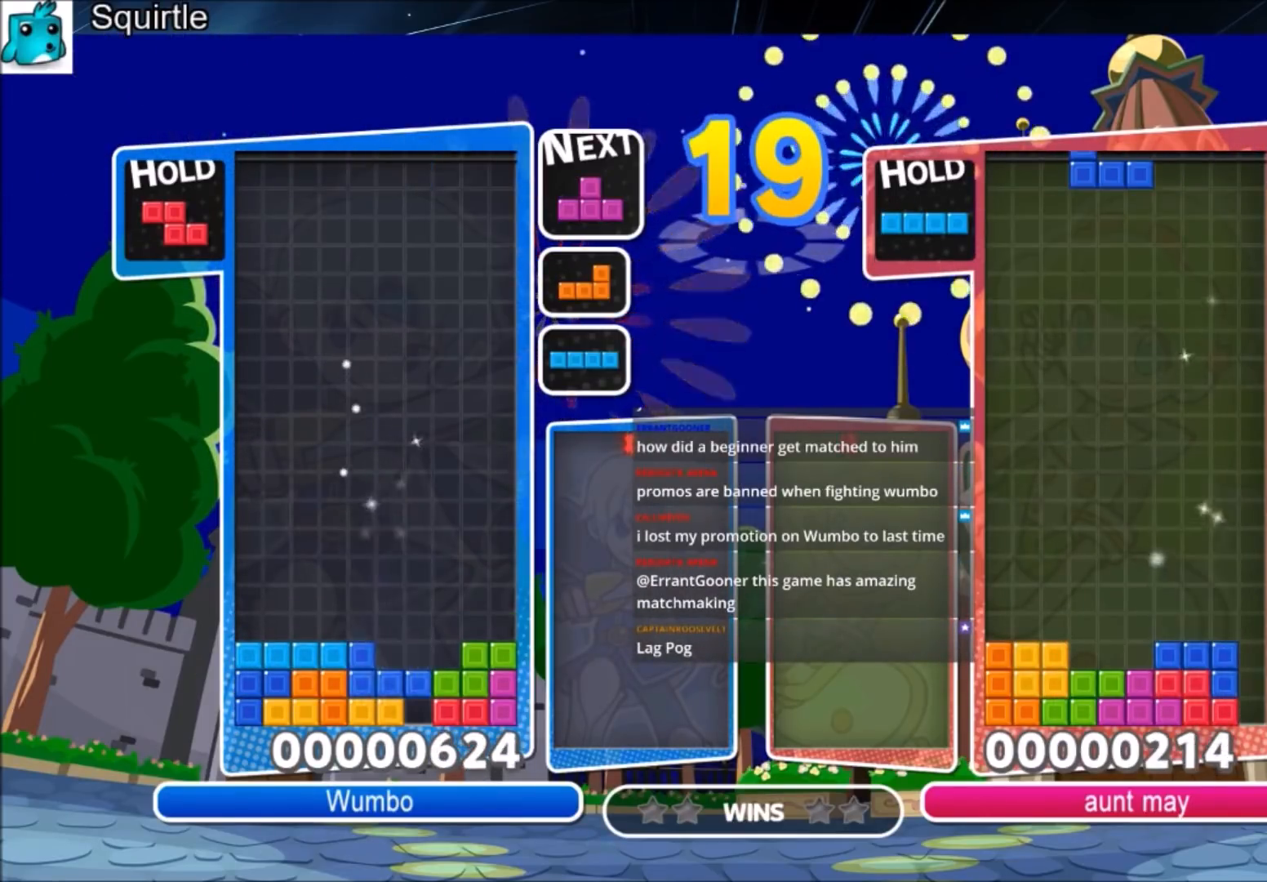
{"keys": [], "events": []}
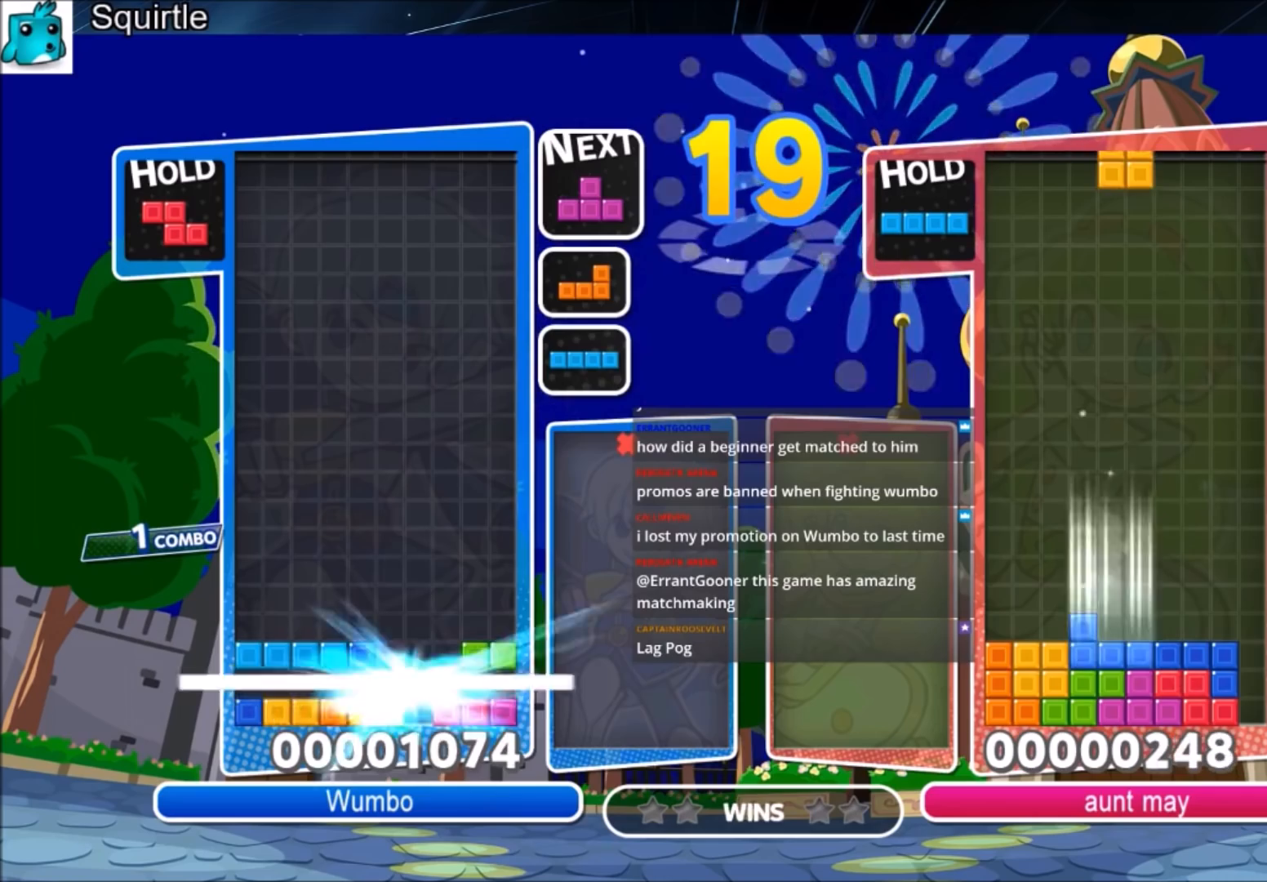
{"keys": [], "events": []}
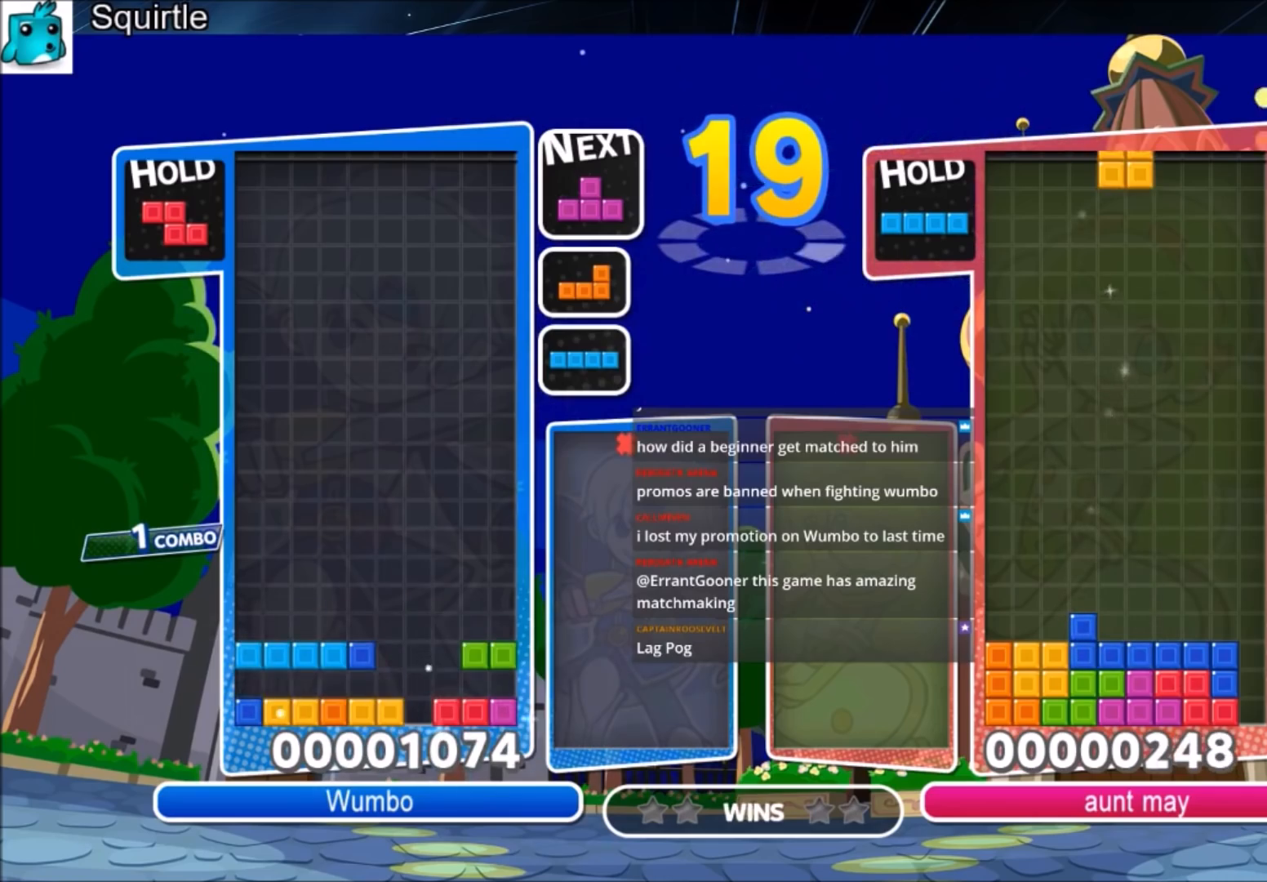
{"keys": ["right", "x"], "events": [[434, "x", "down"], [500, "right", "down"]]}
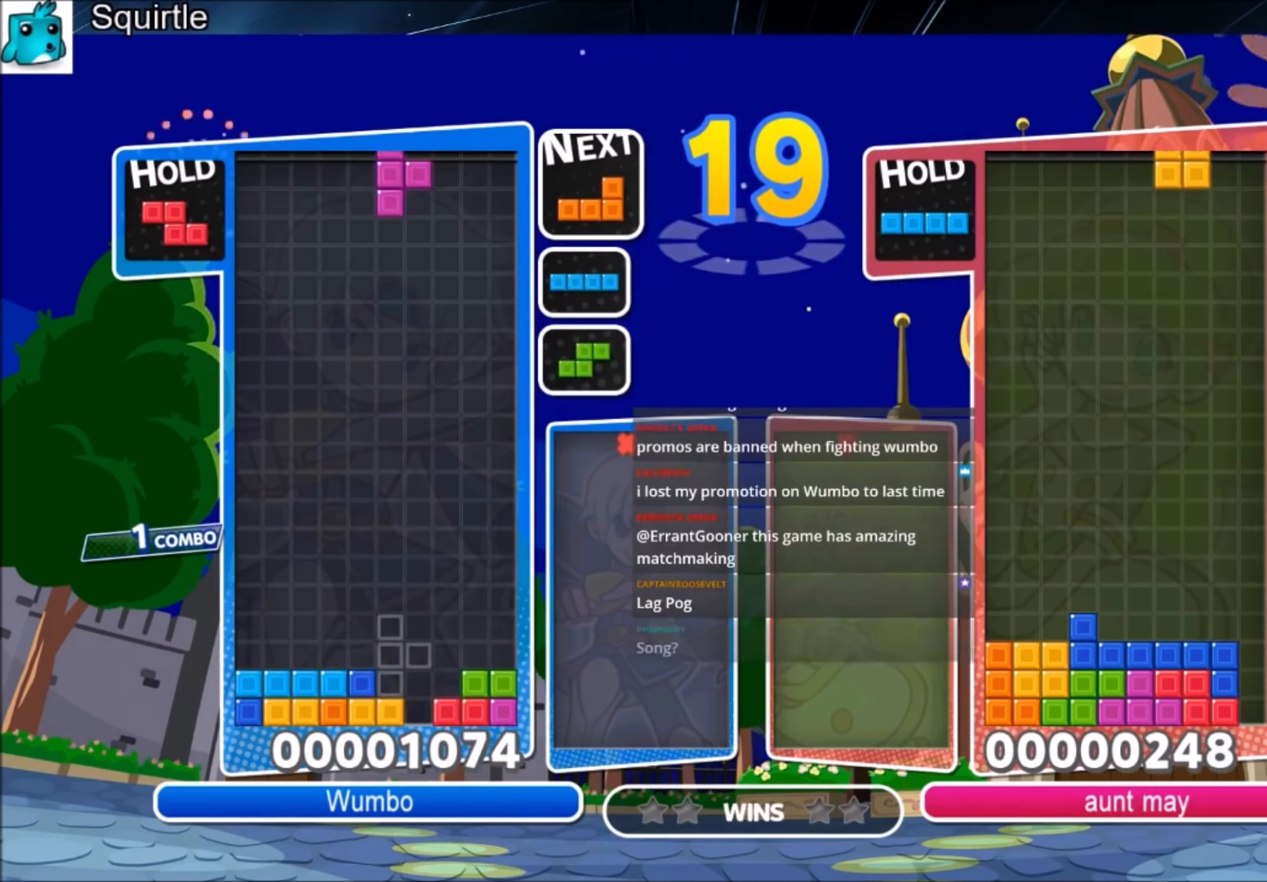
{"keys": ["left"], "events": [[34, "right", "up"], [67, "x", "up"], [134, "right", "down"], [167, "x", "down"], [234, "right", "up"], [267, "x", "up"], [368, "down", "down"], [468, "down", "up"], [501, "left", "down"]]}
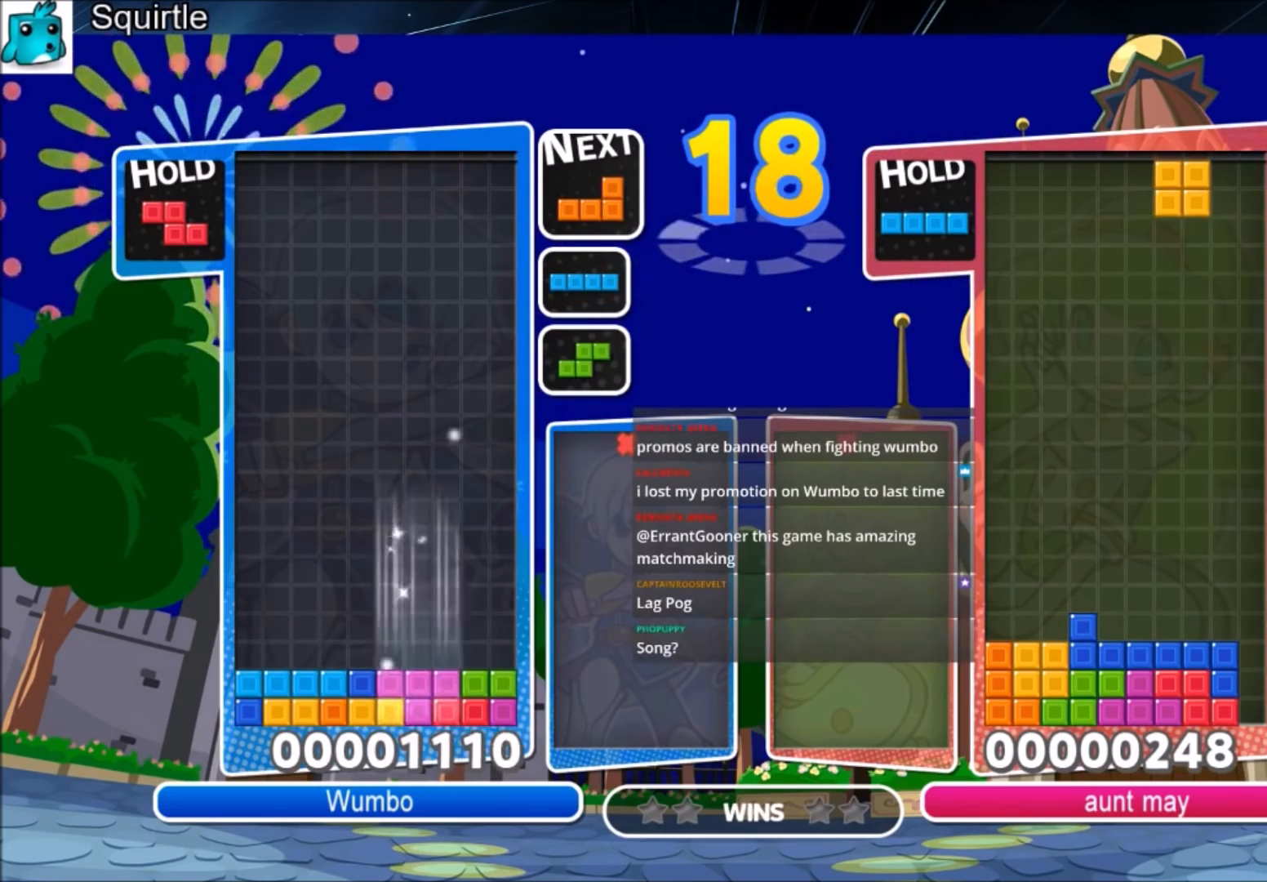
{"keys": ["left"], "events": []}
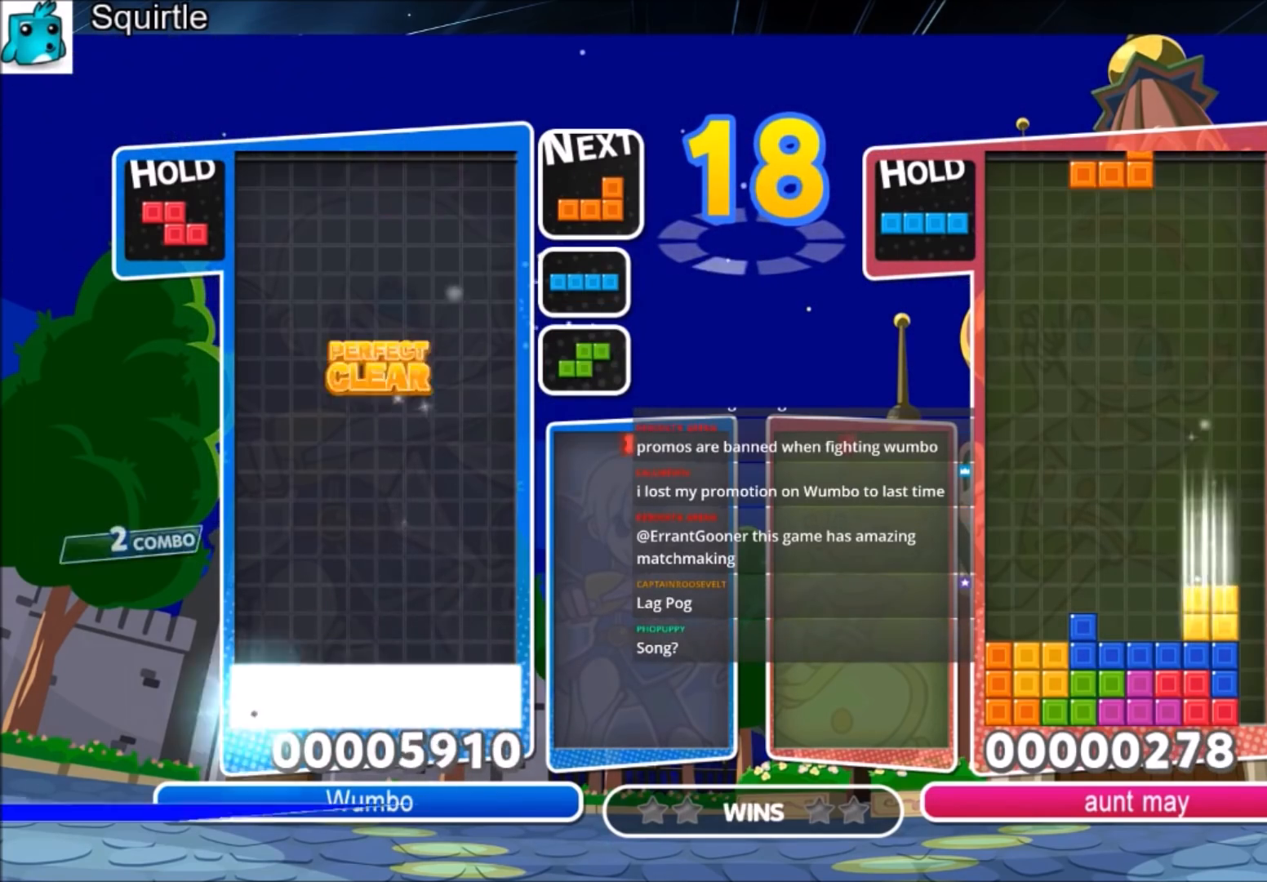
{"keys": ["left"], "events": [[267, "x", "down"], [367, "down", "down"], [434, "x", "up"], [501, "down", "up"]]}
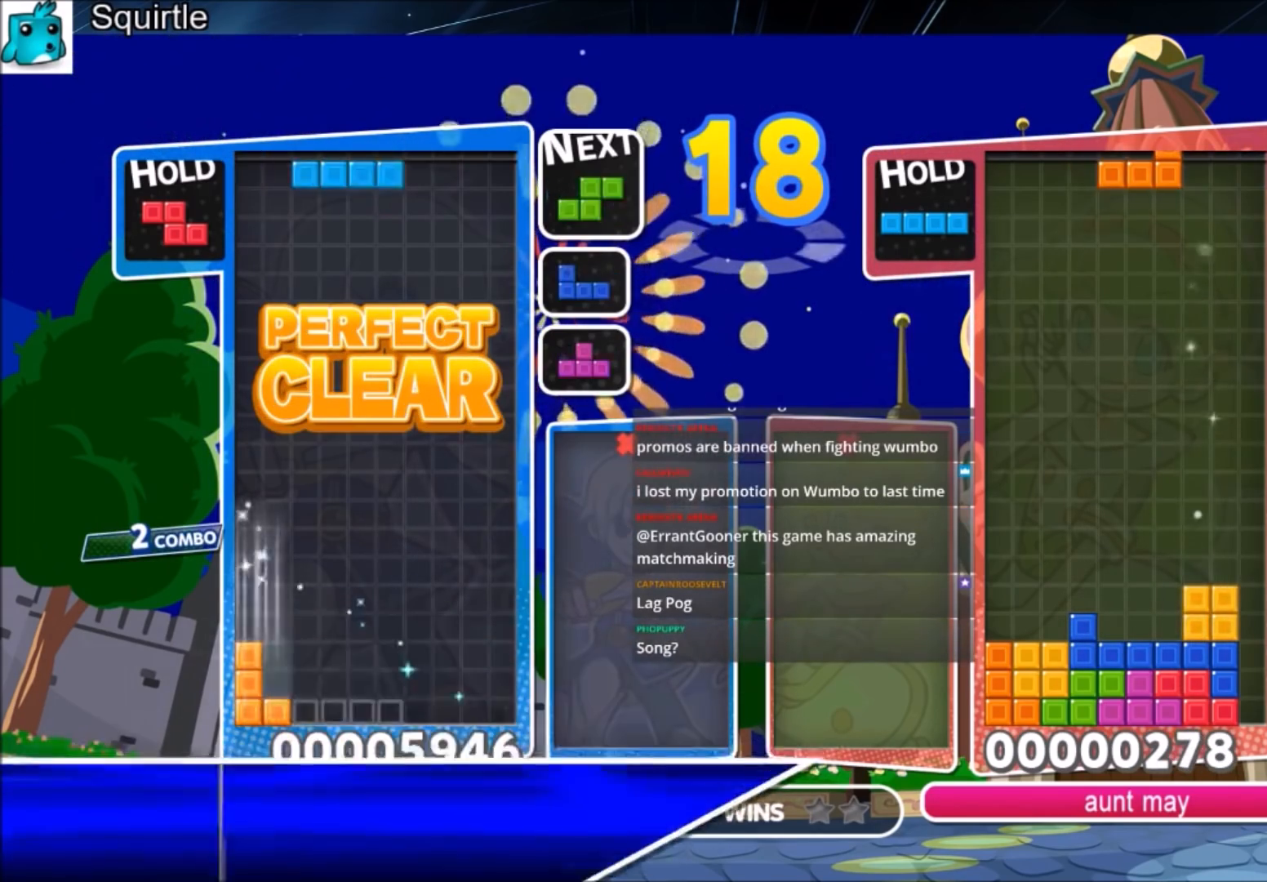
{"keys": ["down"], "events": [[133, "c", "down"], [334, "c", "up"], [400, "left", "up"], [400, "right", "down"], [467, "down", "down"], [500, "right", "up"]]}
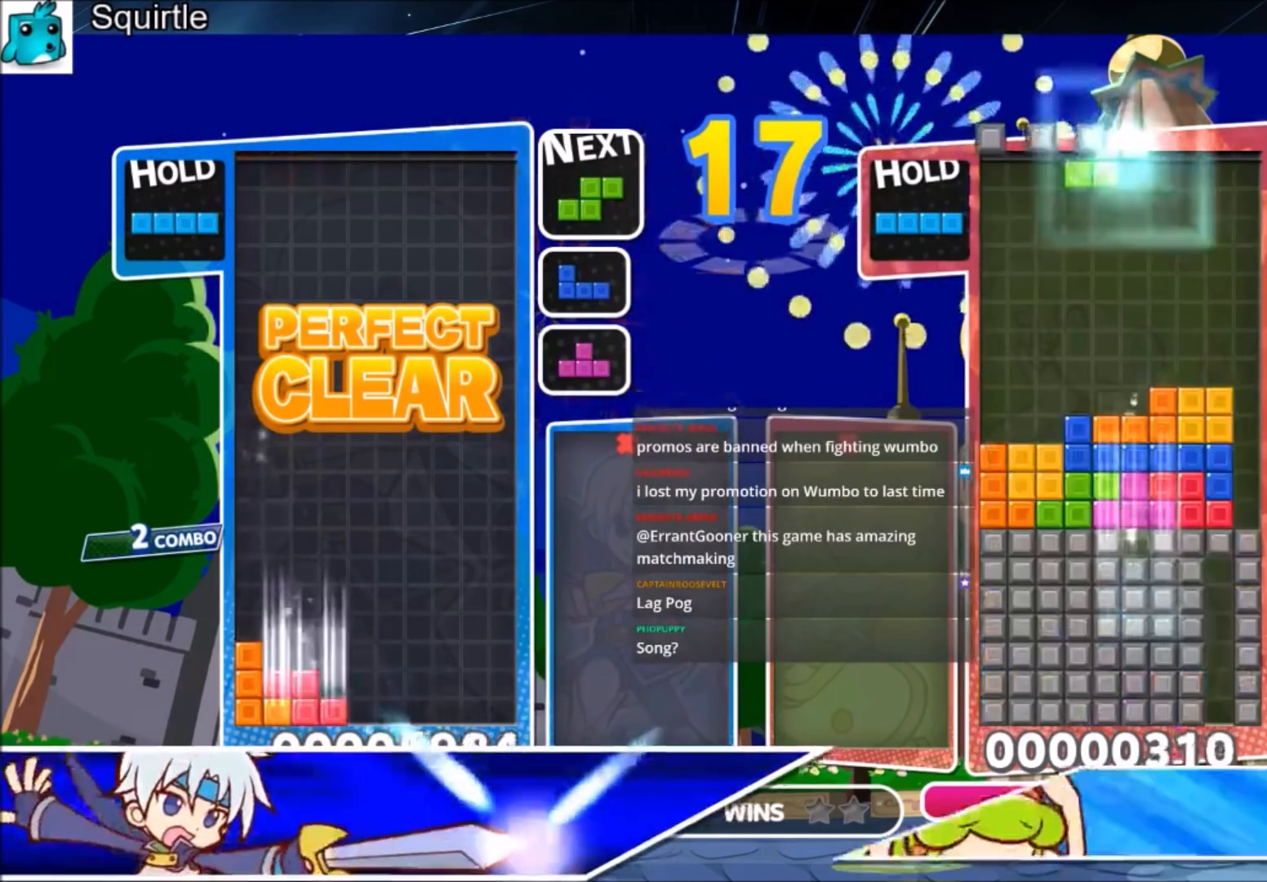
{"keys": ["c", "right"], "events": [[101, "down", "up"], [368, "c", "down"], [434, "right", "down"]]}
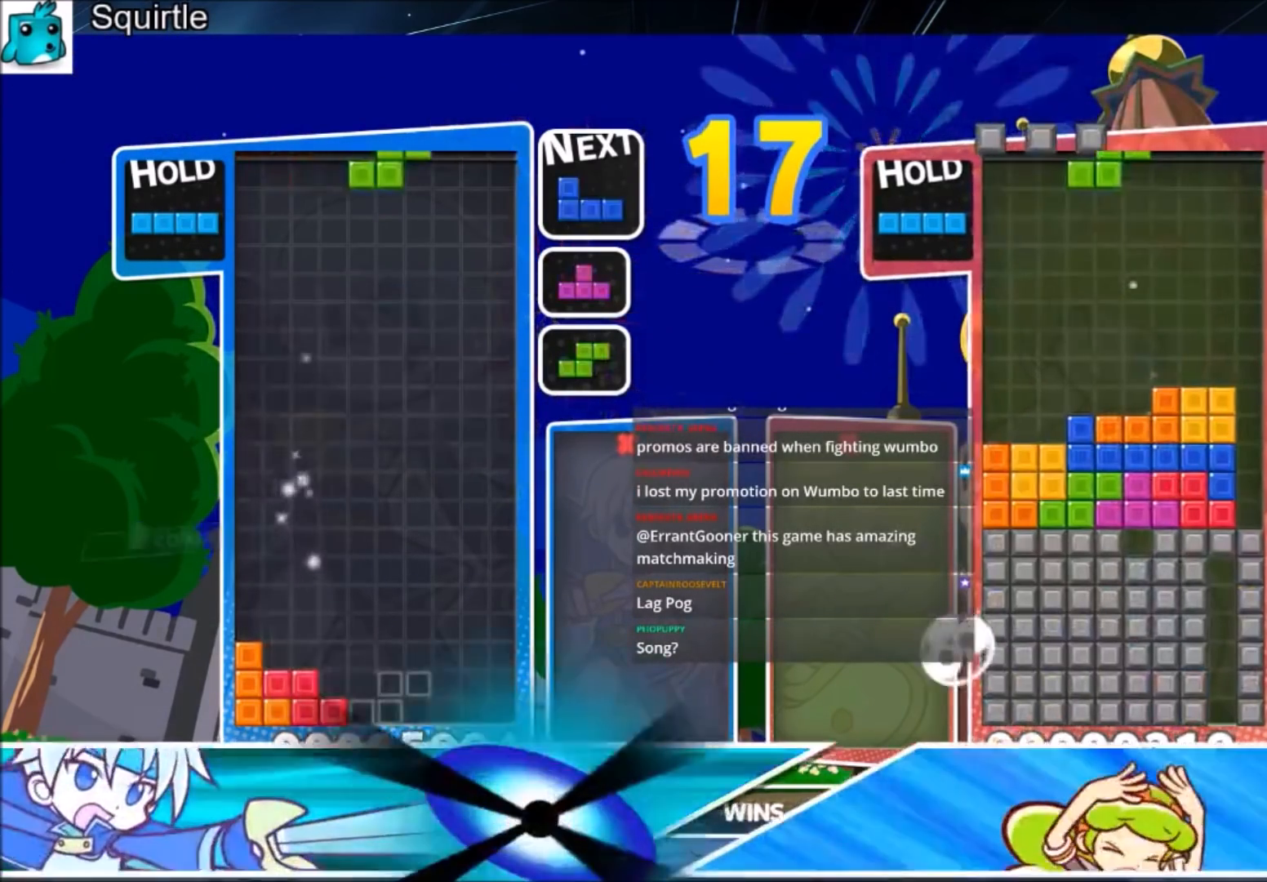
{"keys": ["c", "right"], "events": [[33, "c", "up"], [100, "x", "down"], [300, "x", "up"], [500, "c", "down"]]}
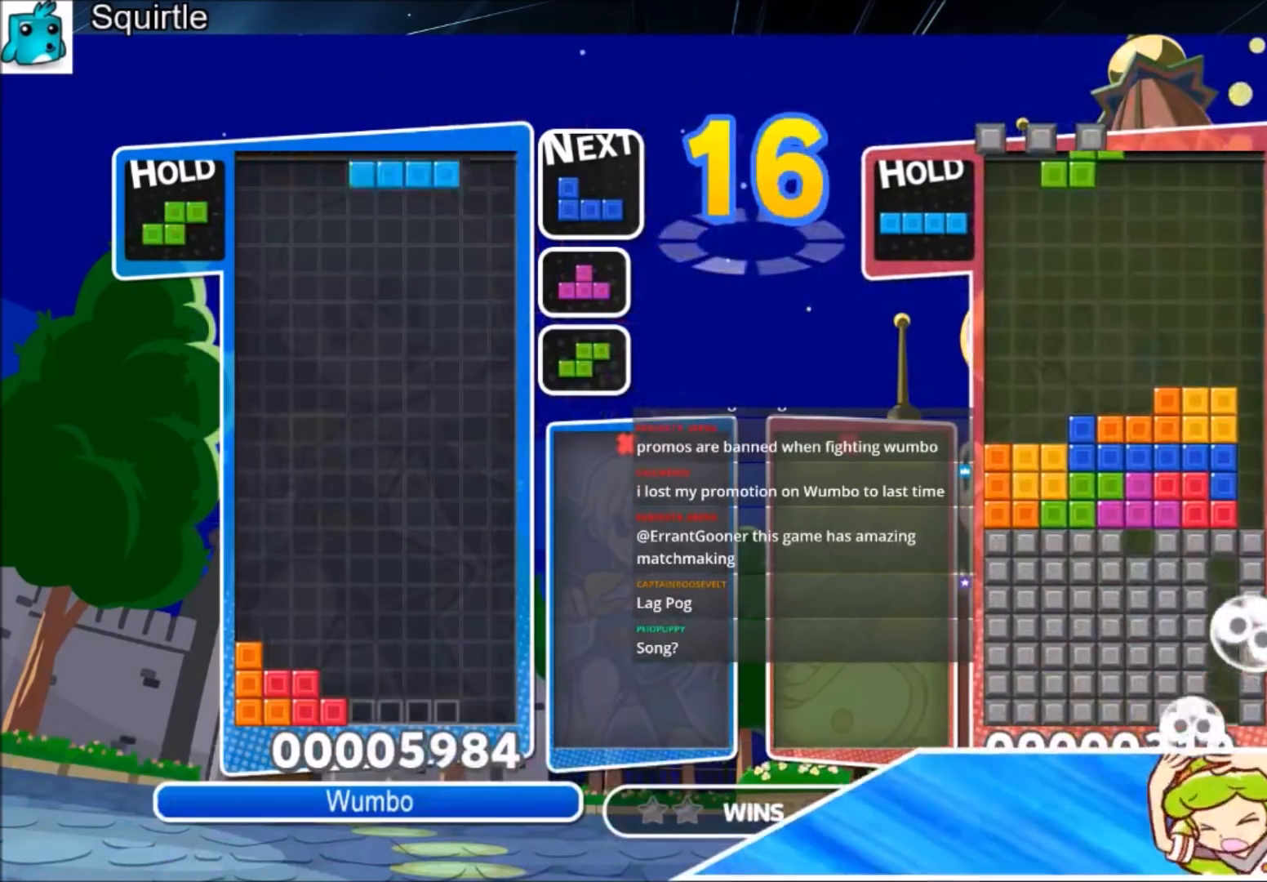
{"keys": ["c"], "events": [[134, "c", "up"], [167, "x", "down"], [334, "down", "down"], [334, "right", "up"], [334, "x", "up"], [468, "down", "up"], [501, "c", "down"]]}
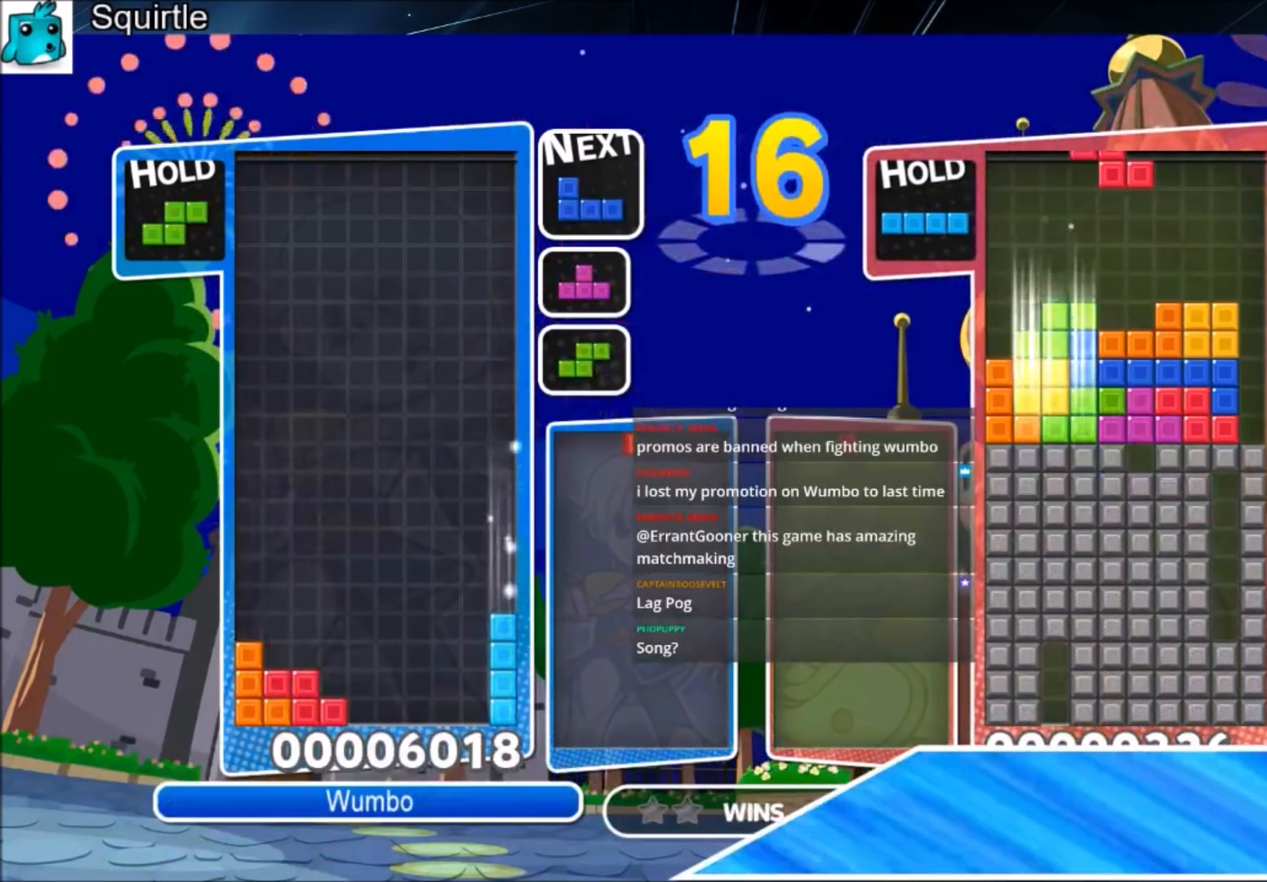
{"keys": ["c"], "events": [[200, "c", "up"], [367, "c", "down"]]}
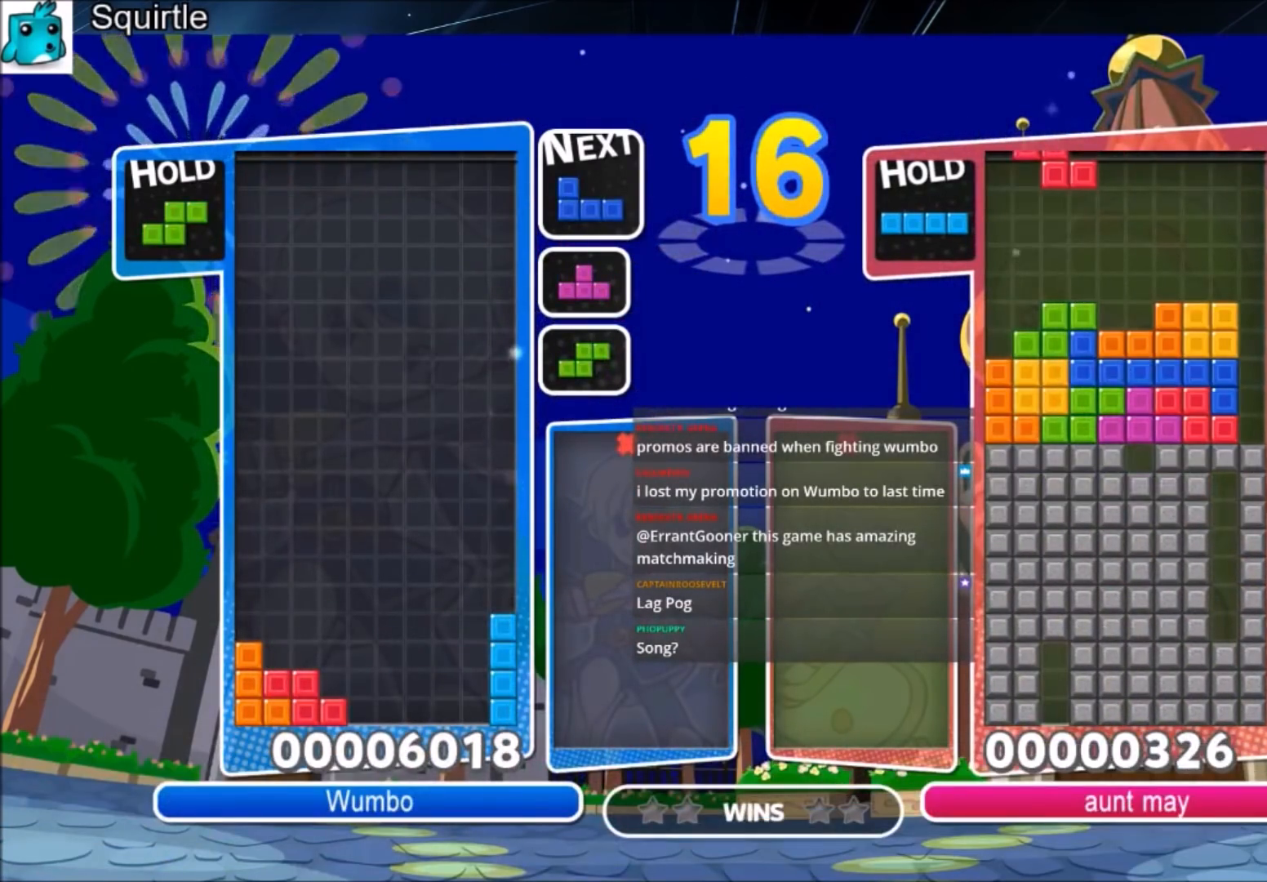
{"keys": ["c"], "events": [[67, "c", "up"], [201, "c", "down"], [434, "c", "up"], [501, "c", "down"]]}
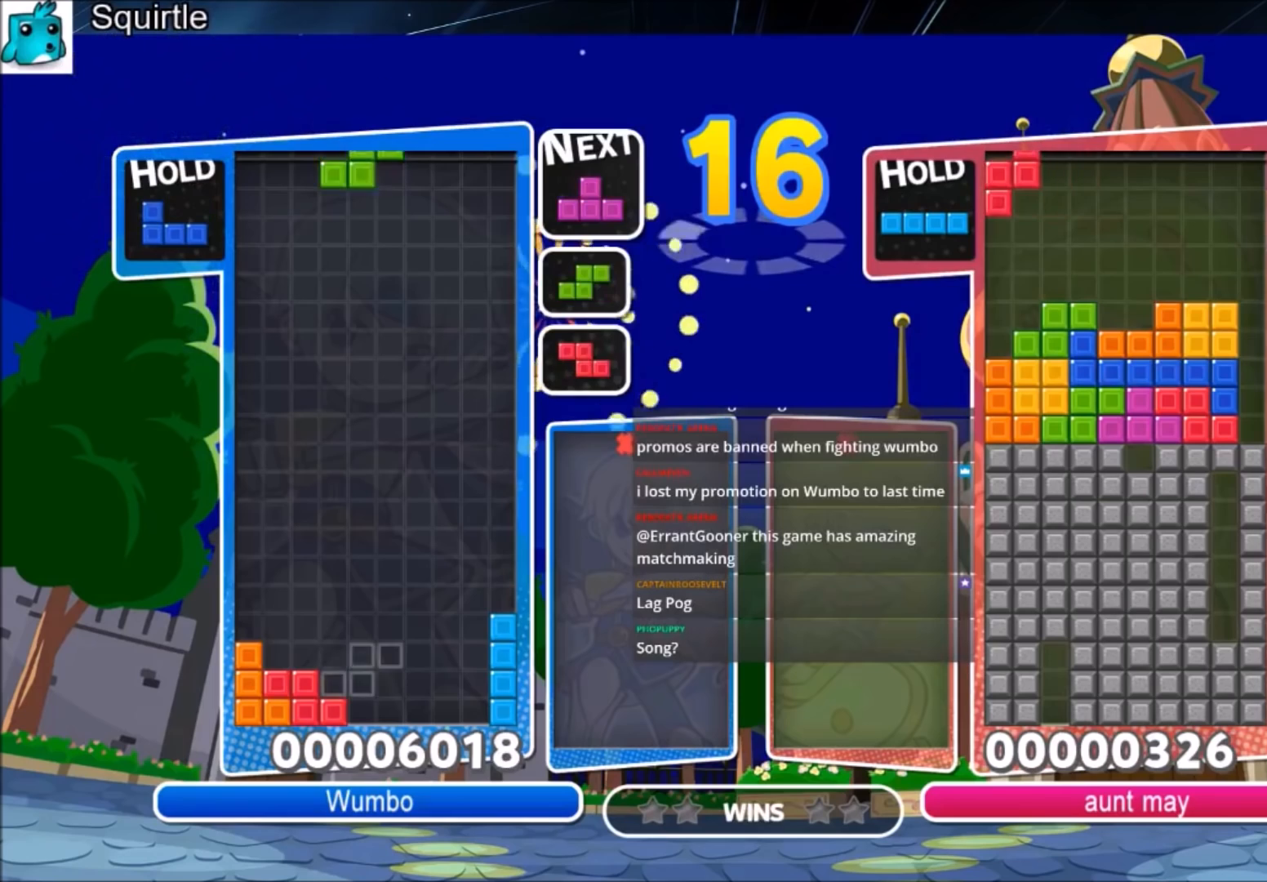
{"keys": [], "events": [[100, "z", "down"], [200, "c", "up"], [267, "z", "up"], [334, "down", "down"], [400, "down", "up"]]}
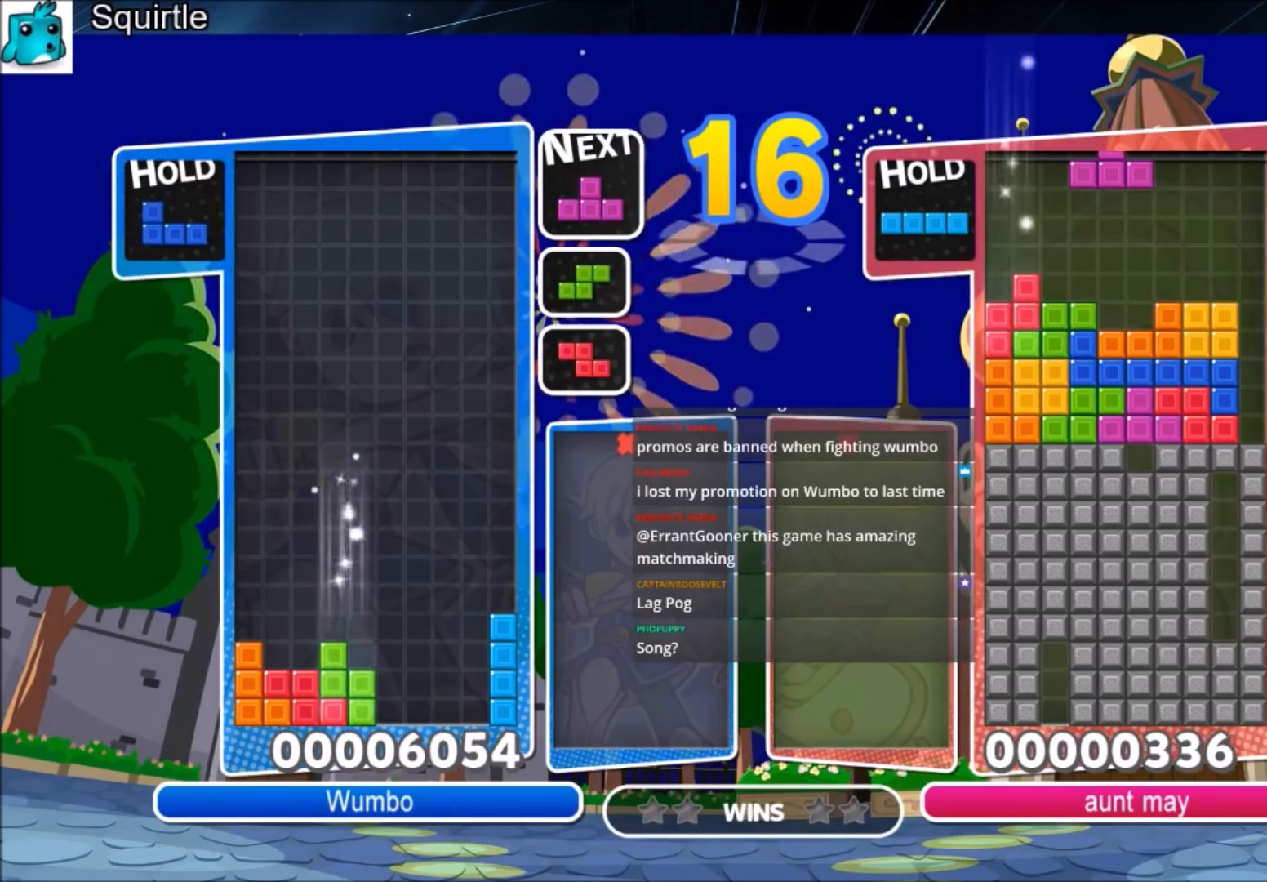
{"keys": ["c", "left", "x"], "events": [[101, "c", "down"], [234, "left", "down"], [234, "x", "down"], [334, "c", "up"], [334, "left", "up"], [334, "x", "up"], [434, "c", "down"], [501, "left", "down"], [501, "x", "down"]]}
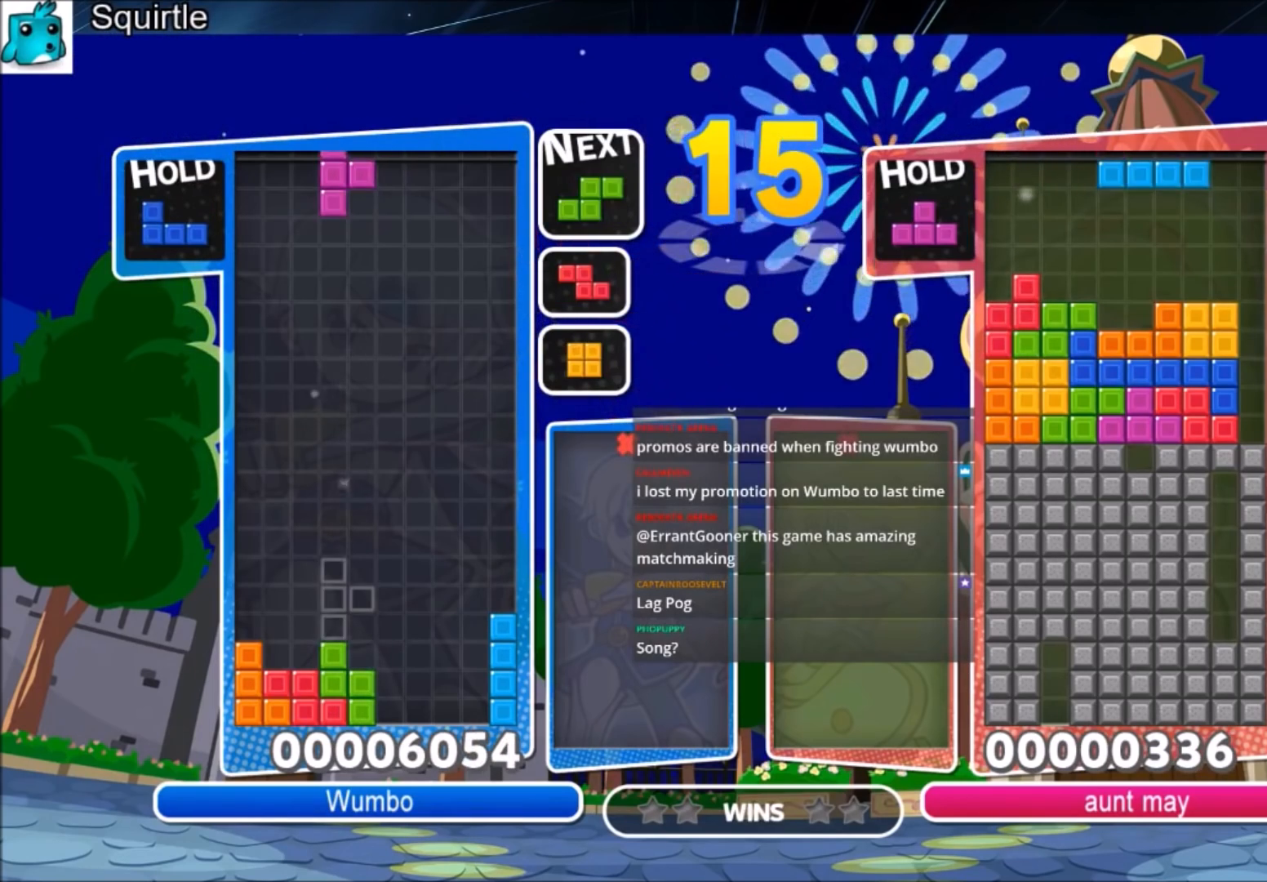
{"keys": ["c", "x"], "events": [[100, "c", "up"], [100, "left", "up"], [100, "x", "up"], [200, "x", "down"], [367, "x", "up"], [400, "c", "down"], [467, "x", "down"]]}
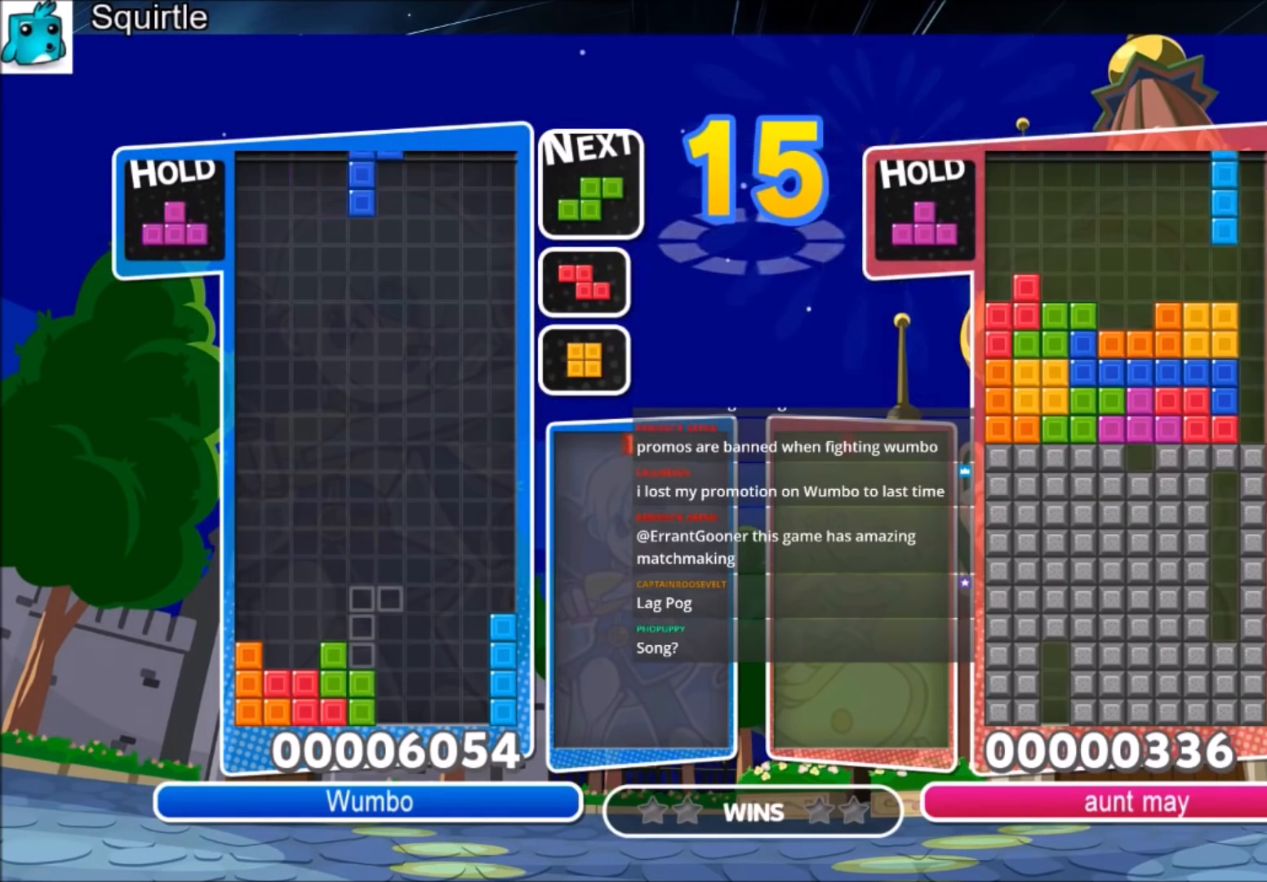
{"keys": ["right"], "events": [[67, "c", "up"], [67, "x", "up"], [134, "left", "down"], [167, "x", "down"], [234, "left", "up"], [301, "x", "up"], [401, "down", "down"], [434, "down", "up"], [501, "right", "down"]]}
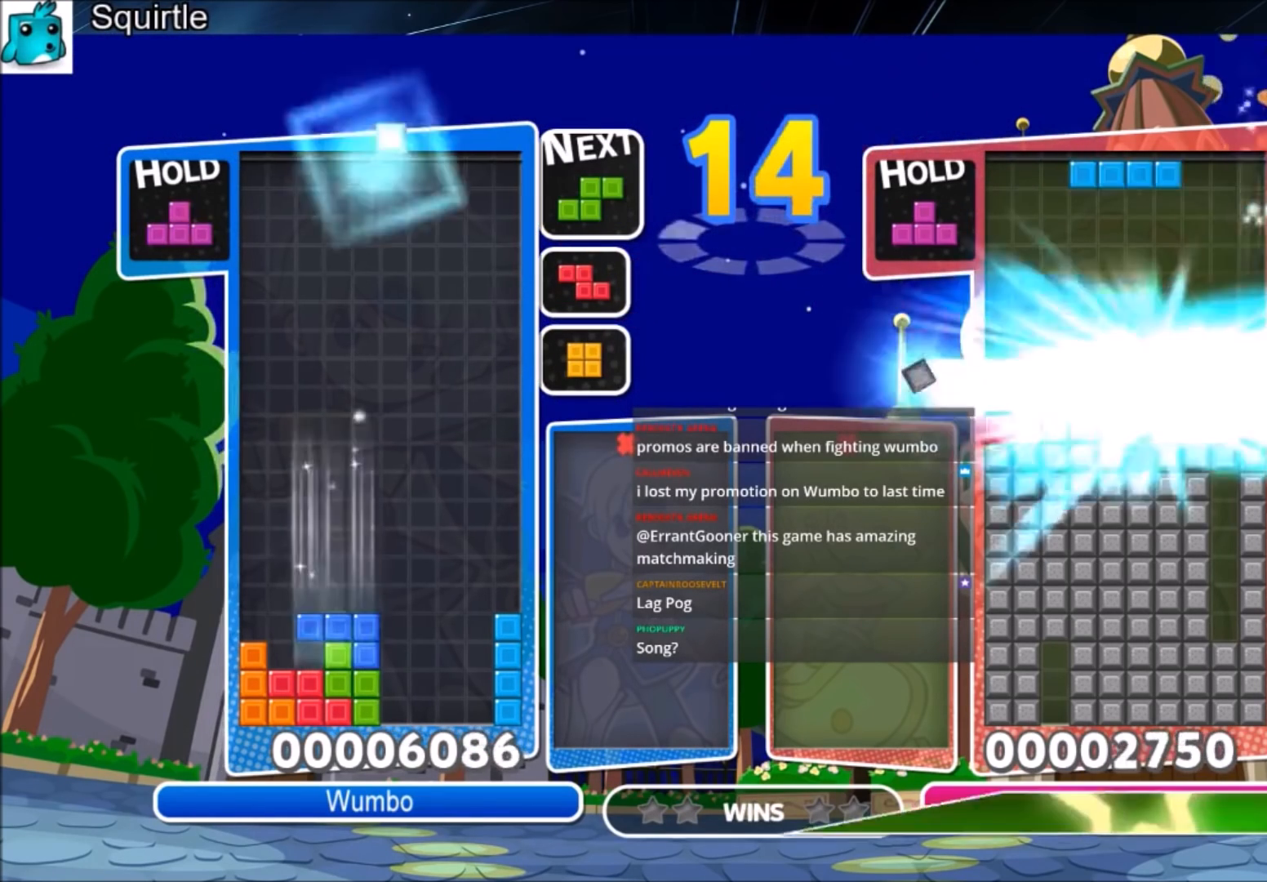
{"keys": ["right"], "events": [[100, "right", "up"], [200, "right", "down"], [334, "right", "up"], [467, "right", "down"]]}
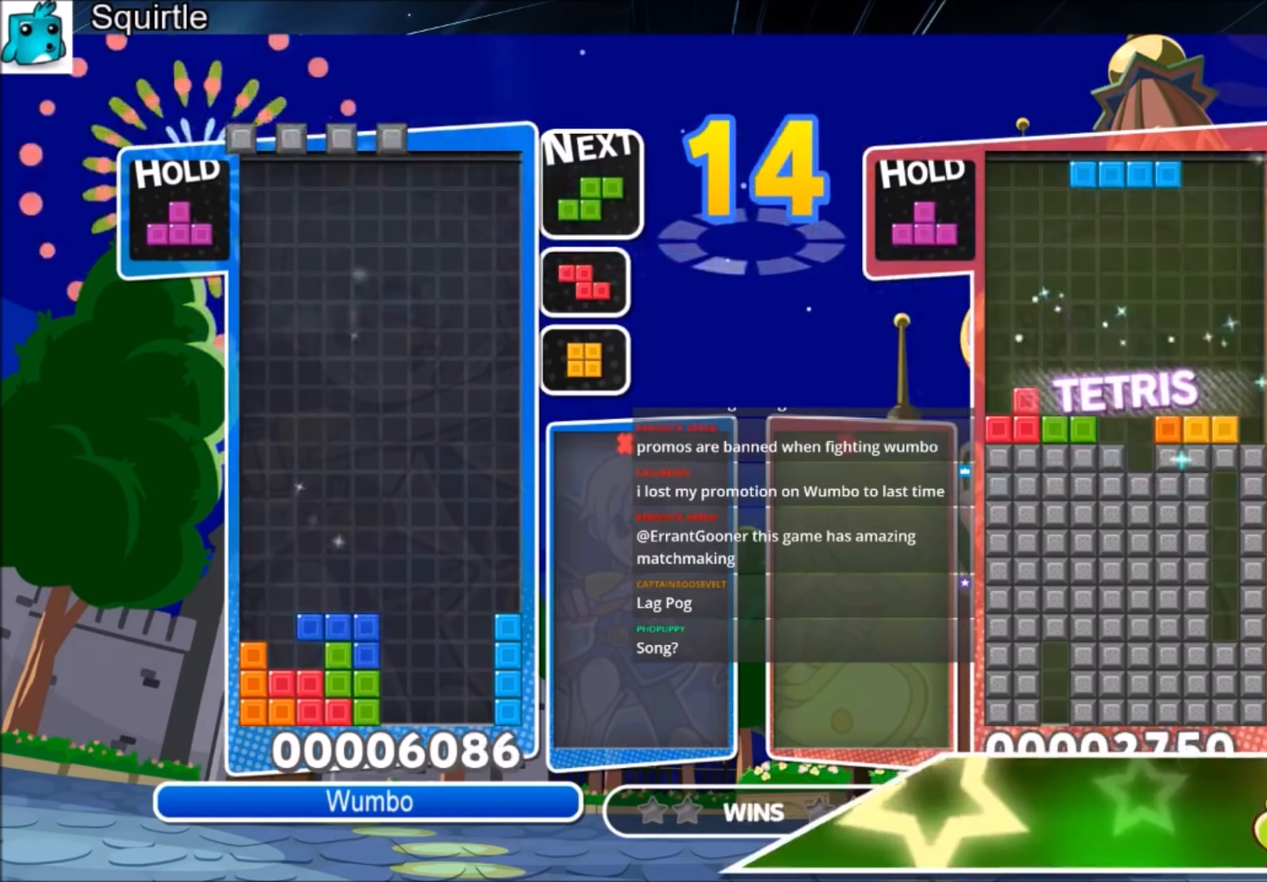
{"keys": ["right"], "events": [[67, "right", "up"], [201, "right", "down"], [301, "right", "up"], [468, "right", "down"]]}
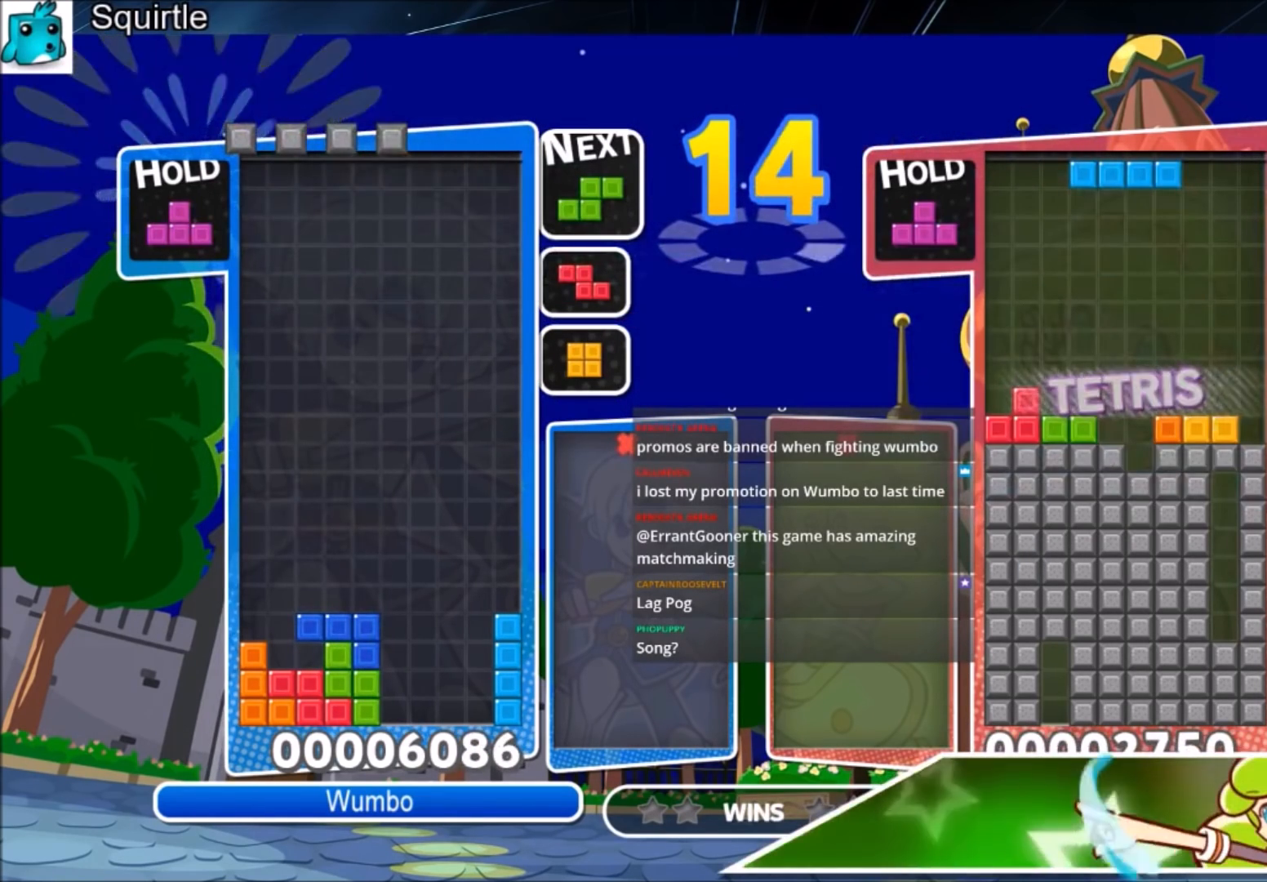
{"keys": [], "events": [[67, "right", "up"]]}
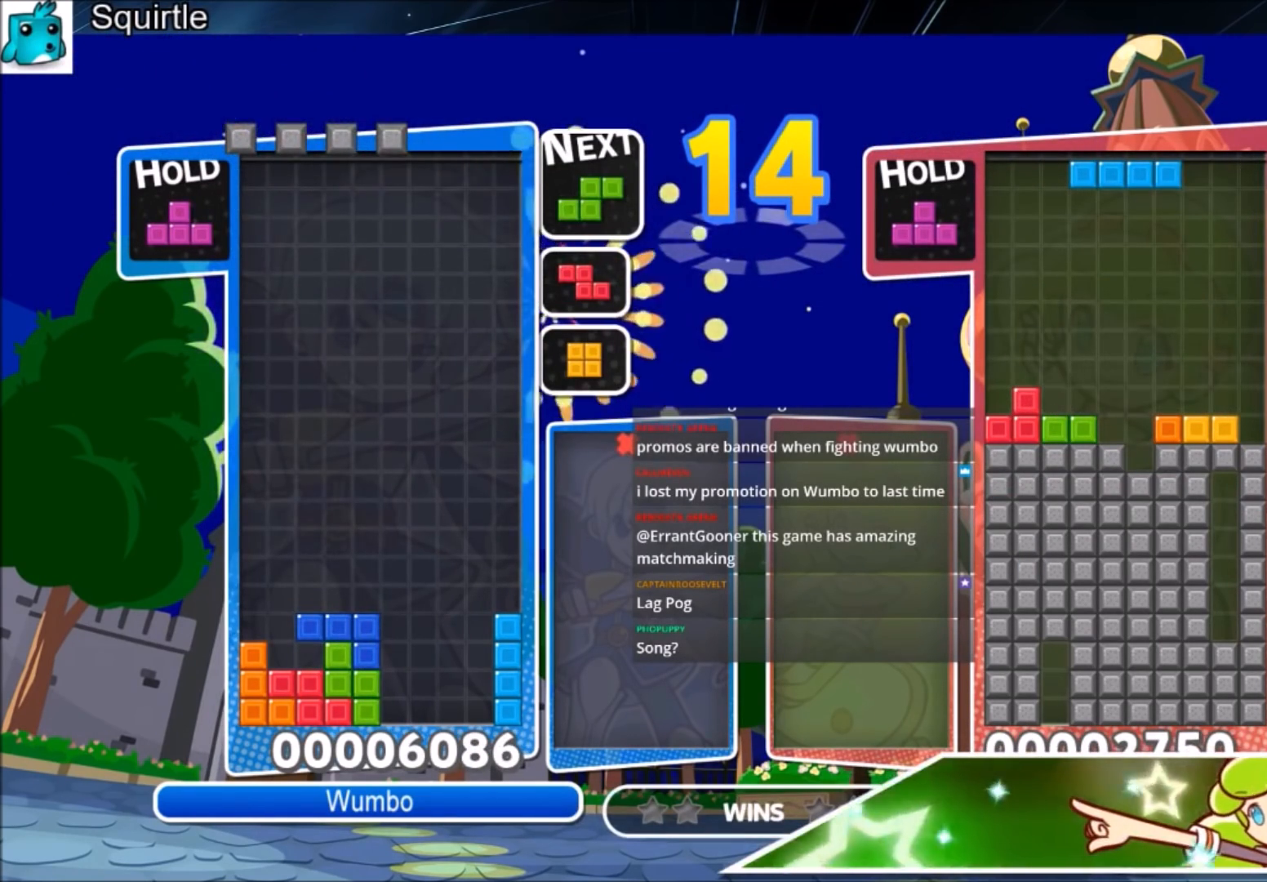
{"keys": [], "events": []}
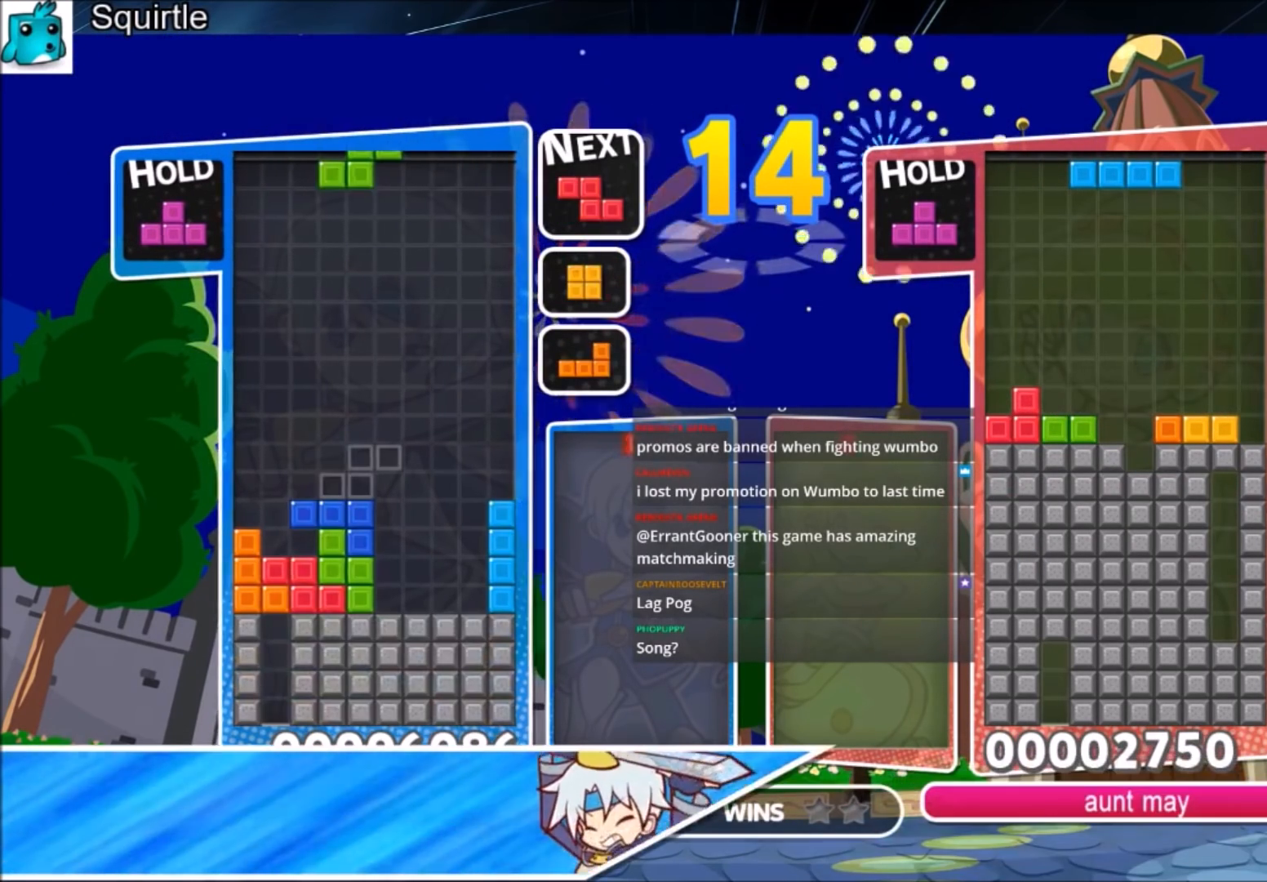
{"keys": [], "events": [[100, "right", "down"], [434, "right", "up"]]}
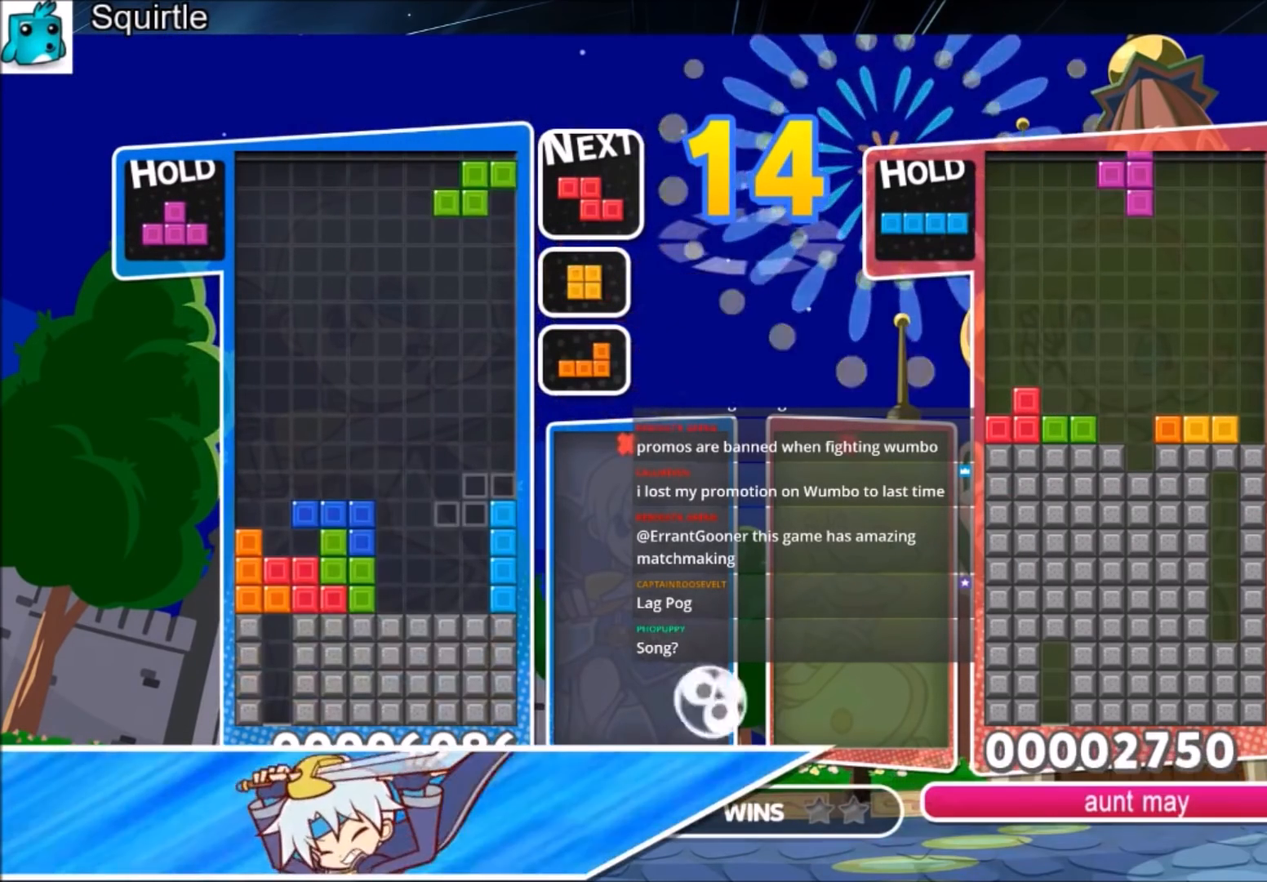
{"keys": [], "events": [[67, "left", "down"], [167, "left", "up"], [267, "down", "down"], [367, "down", "up"]]}